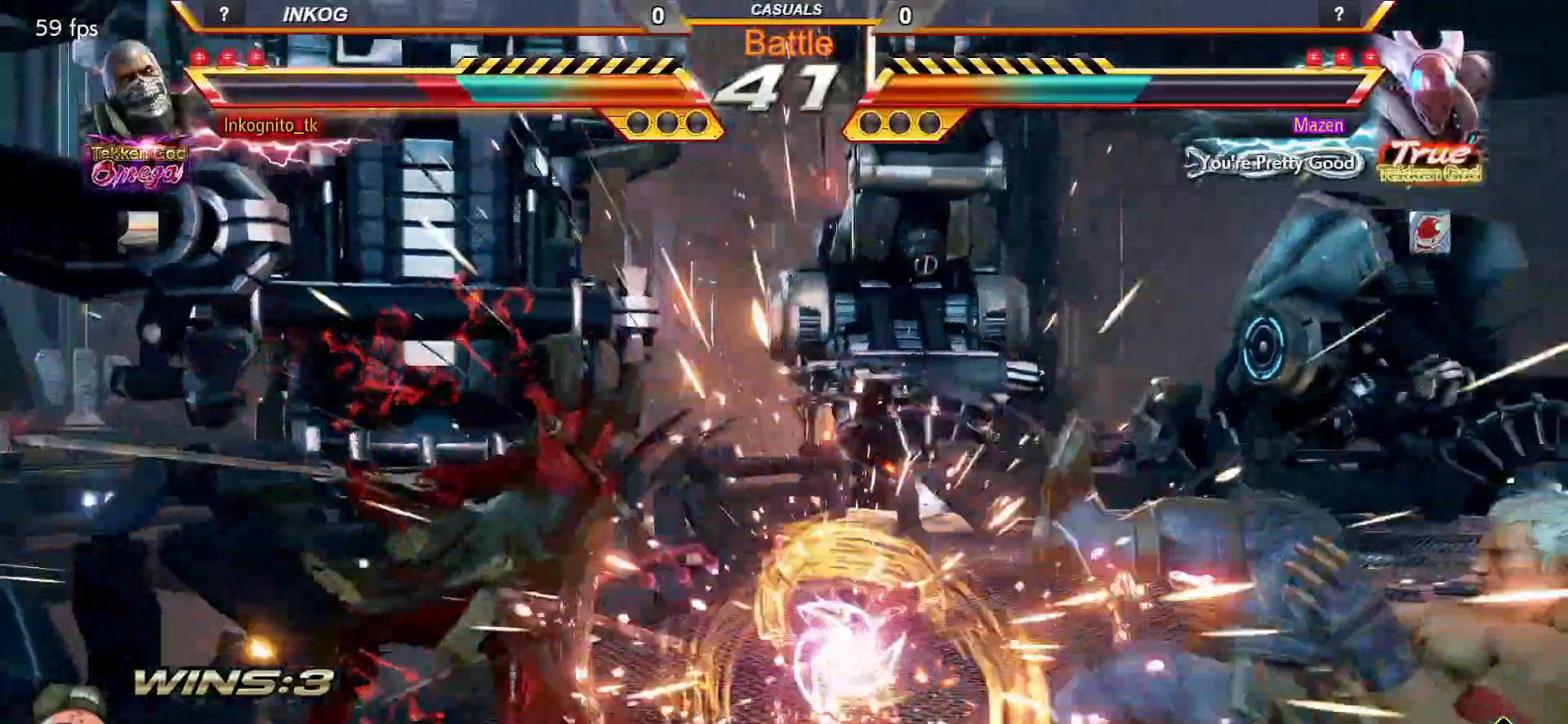
Gameplay with a controller (arcade stick); each line is a JSON object with the inputs held at the frame after it. "events" lists button and stick changes between this image and that frame as [ms after this image, input, new state], when the widget could be followed in between. Not read: L3 R3.
{"buttons": [], "left_stick": "right", "events": [[333, "left_stick", "right"]]}
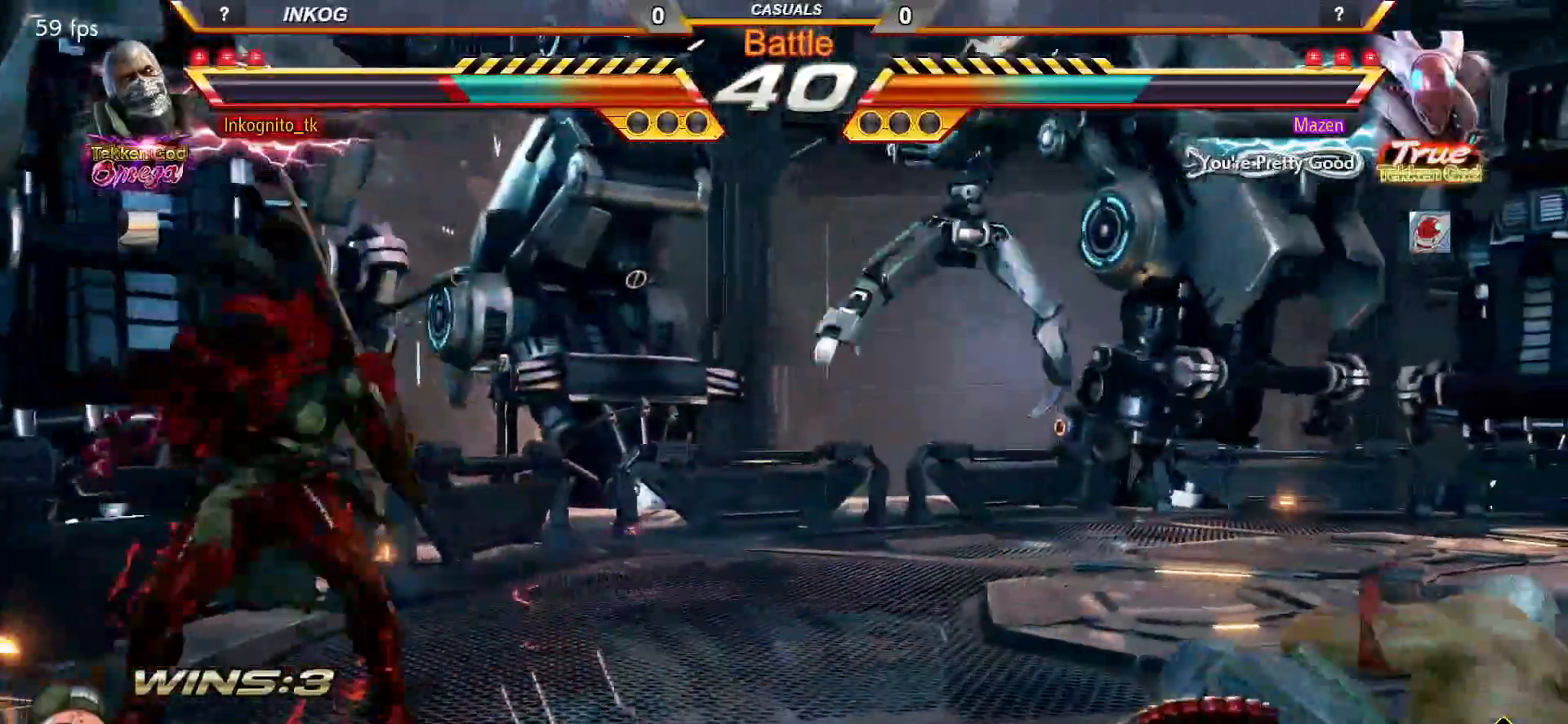
{"buttons": ["SQUARE"], "left_stick": "right", "events": [[33, "SQUARE", "down"], [183, "left_stick", "center"], [333, "left_stick", "right"], [400, "left_stick", "center"], [467, "left_stick", "right"]]}
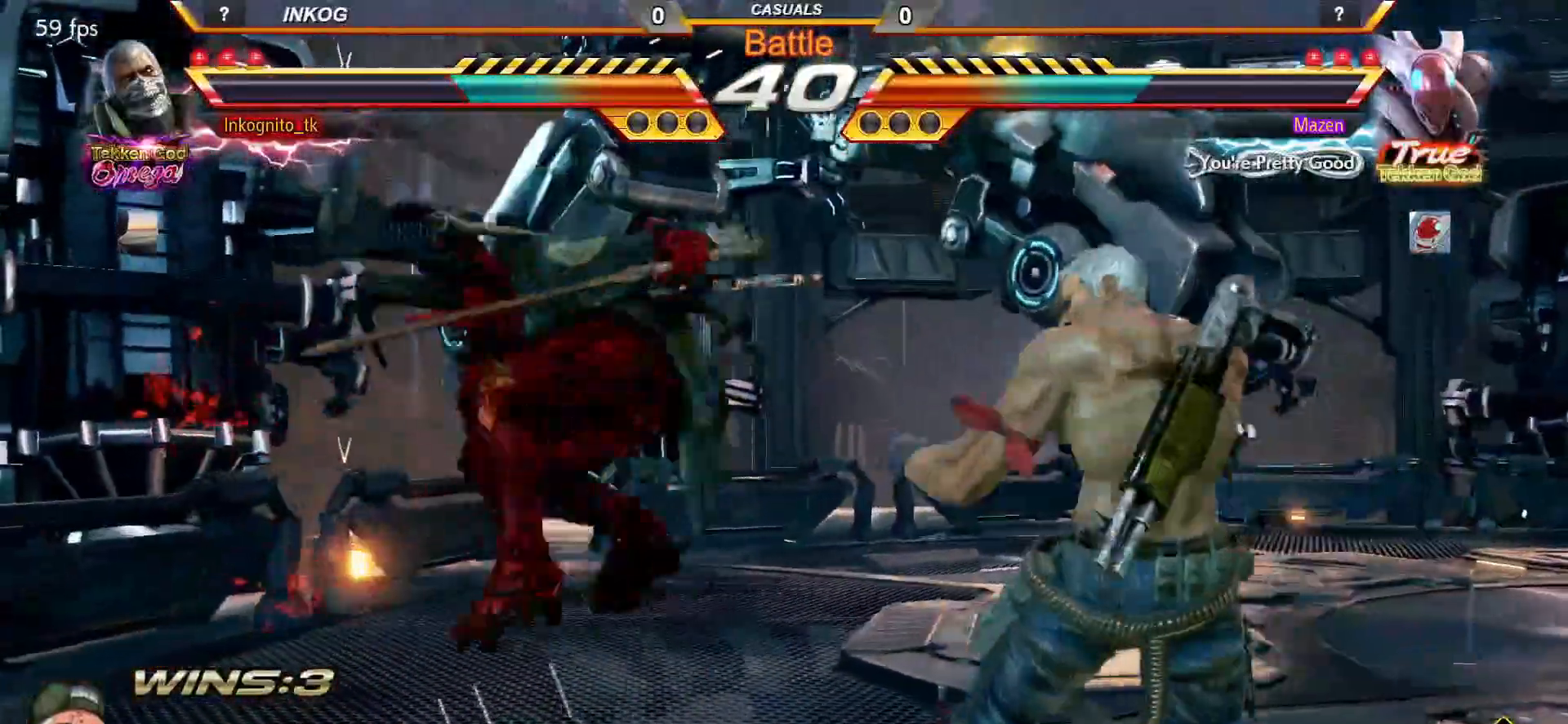
{"buttons": [], "left_stick": "left", "events": [[233, "left_stick", "center"], [300, "SQUARE", "up"], [450, "left_stick", "left"]]}
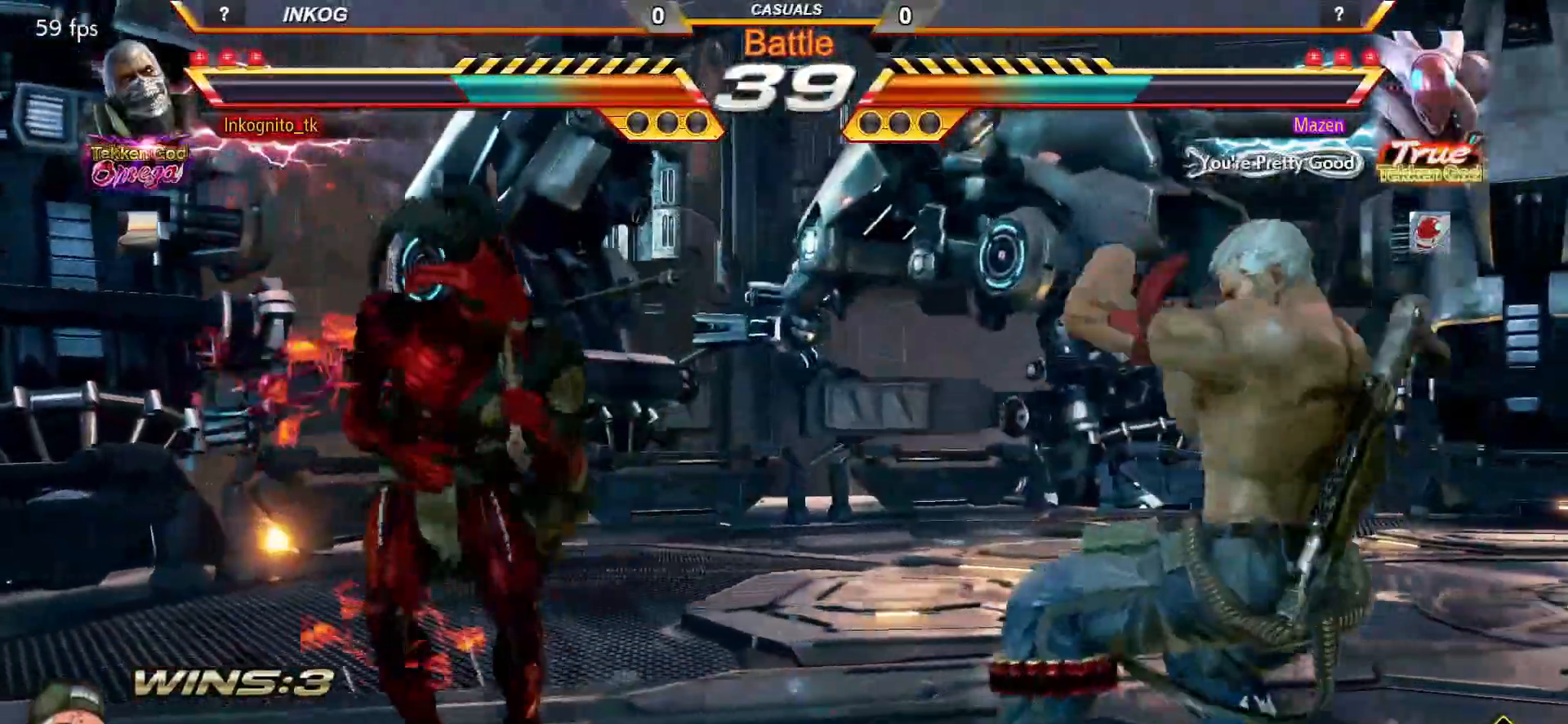
{"buttons": ["TRIANGLE"], "left_stick": "center", "events": [[117, "left_stick", "center"], [167, "left_stick", "right"], [200, "TRIANGLE", "down"], [250, "left_stick", "center"]]}
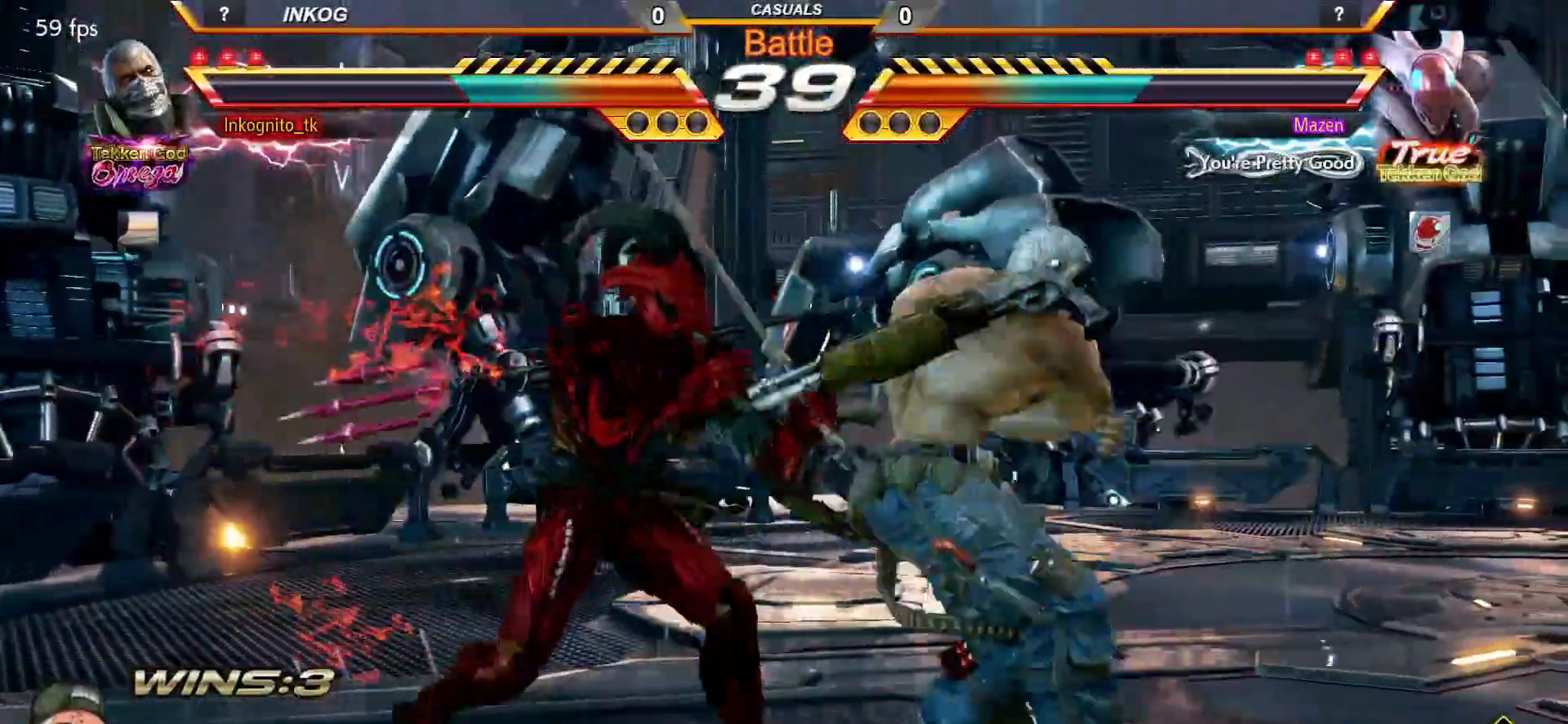
{"buttons": ["SQUARE"], "left_stick": "center", "events": [[350, "TRIANGLE", "up"], [367, "SQUARE", "down"]]}
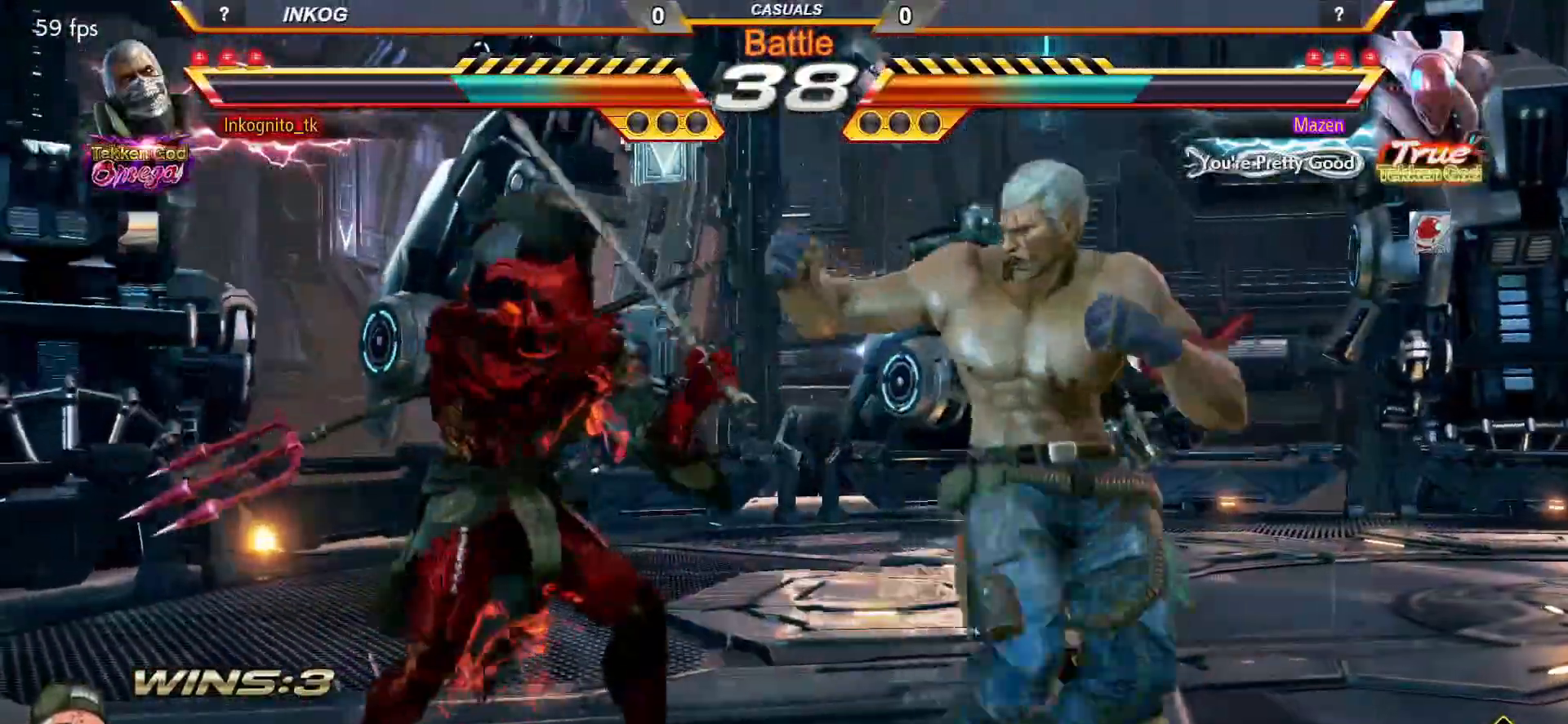
{"buttons": [], "left_stick": "center", "events": [[217, "SQUARE", "up"]]}
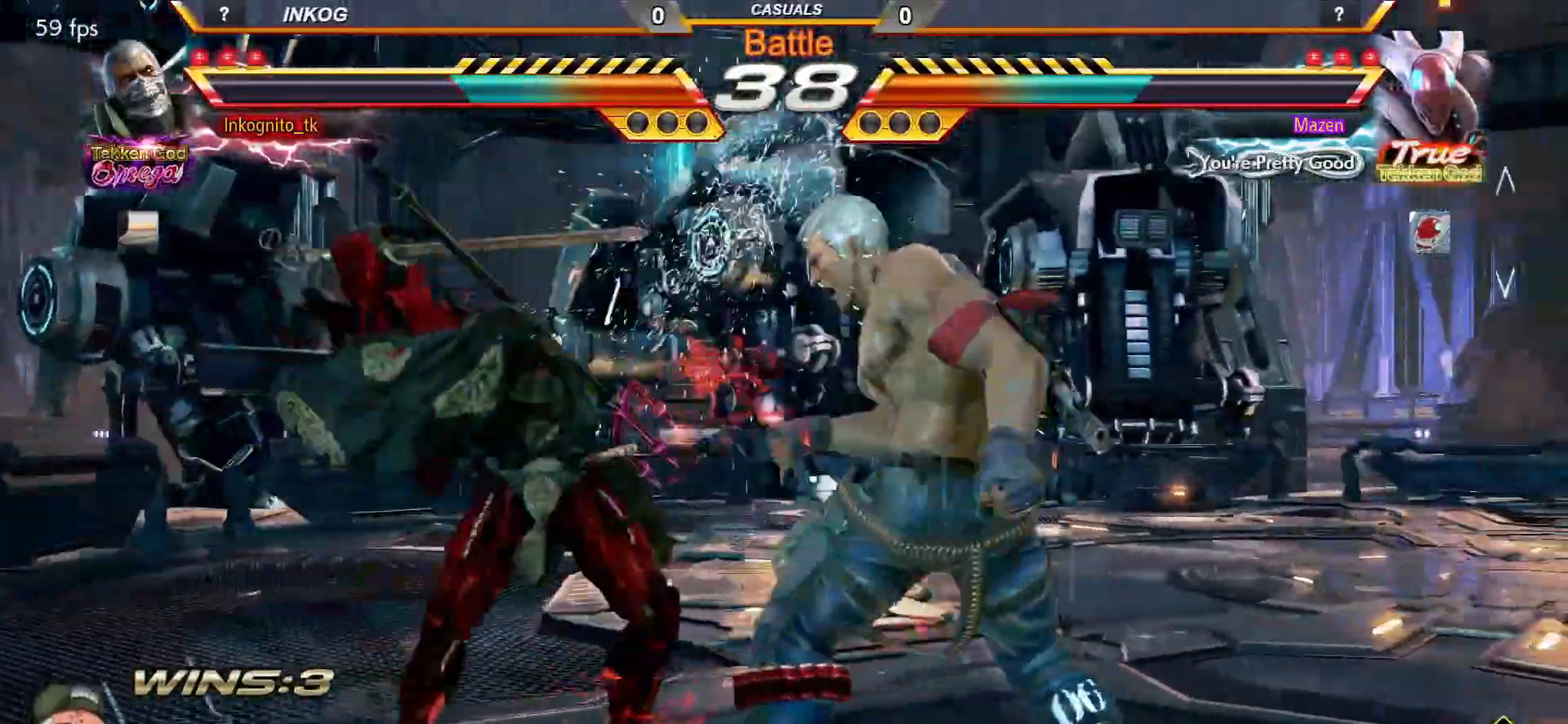
{"buttons": ["SQUARE"], "left_stick": "center", "events": [[17, "left_stick", "down-right"], [33, "SQUARE", "down"], [267, "left_stick", "center"]]}
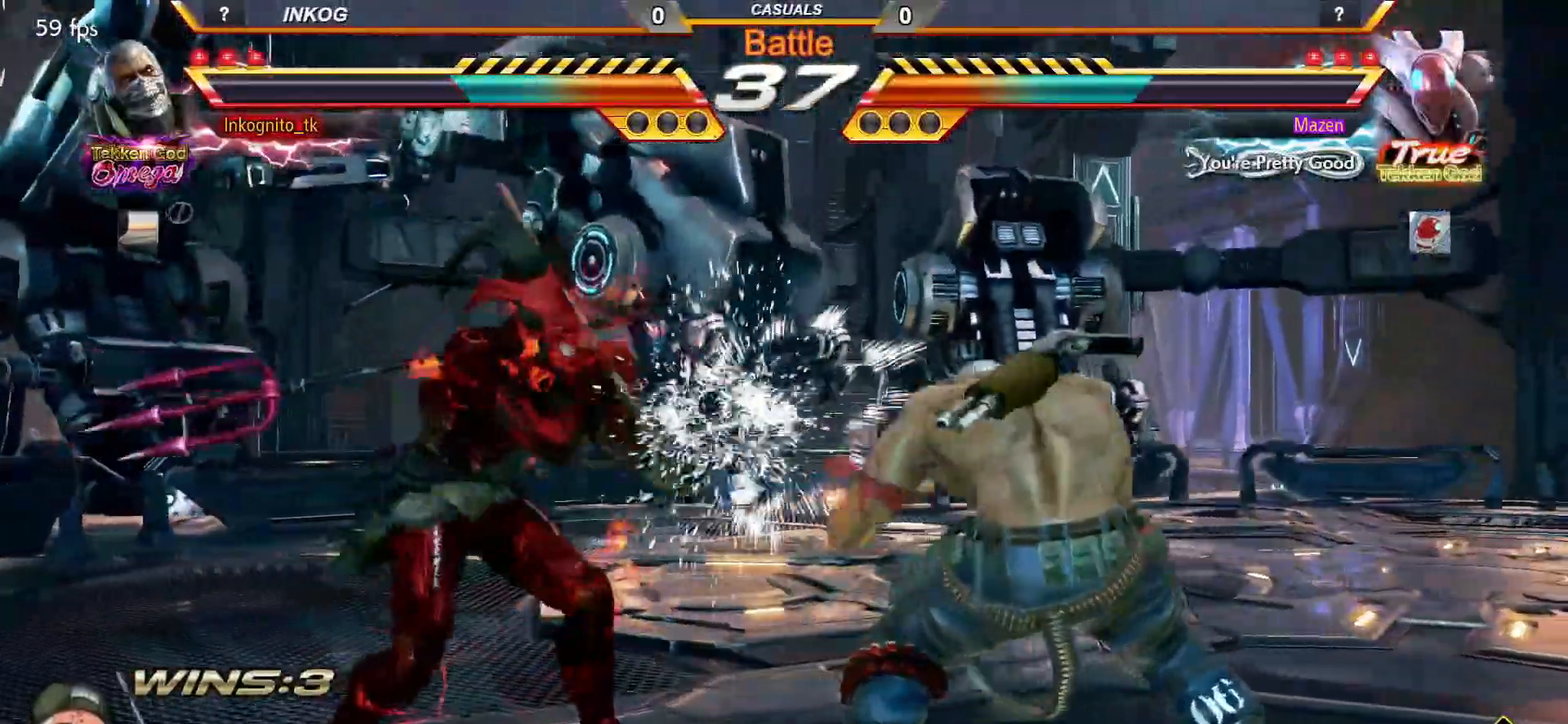
{"buttons": [], "left_stick": "left", "events": [[33, "left_stick", "up"], [100, "SQUARE", "up"], [150, "left_stick", "center"], [317, "left_stick", "right"], [400, "left_stick", "center"], [467, "left_stick", "left"]]}
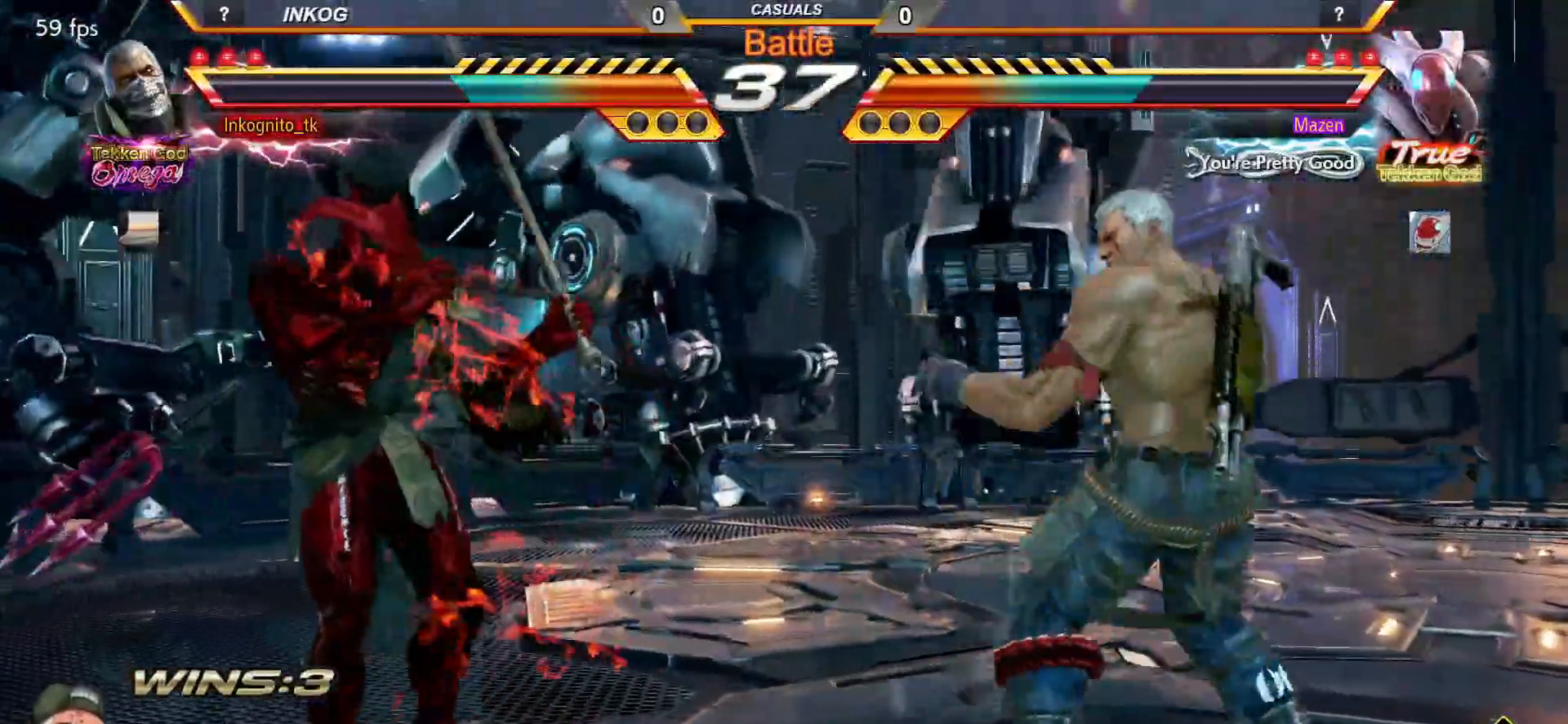
{"buttons": ["SQUARE"], "left_stick": "center", "events": [[183, "left_stick", "center"], [250, "left_stick", "right"], [333, "left_stick", "center"], [433, "SQUARE", "down"]]}
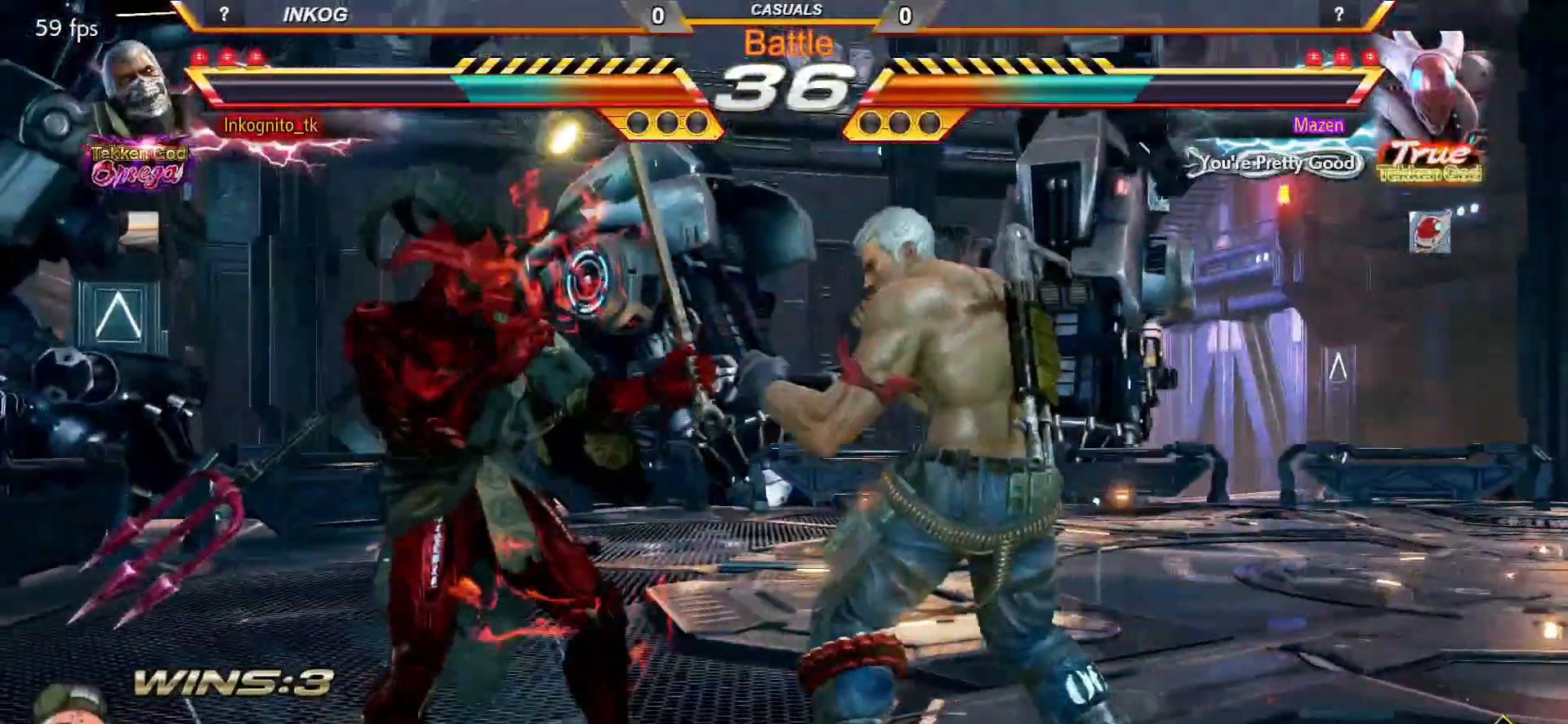
{"buttons": [], "left_stick": "center", "events": [[100, "CIRCLE", "down"], [100, "SQUARE", "up"], [233, "CIRCLE", "up"]]}
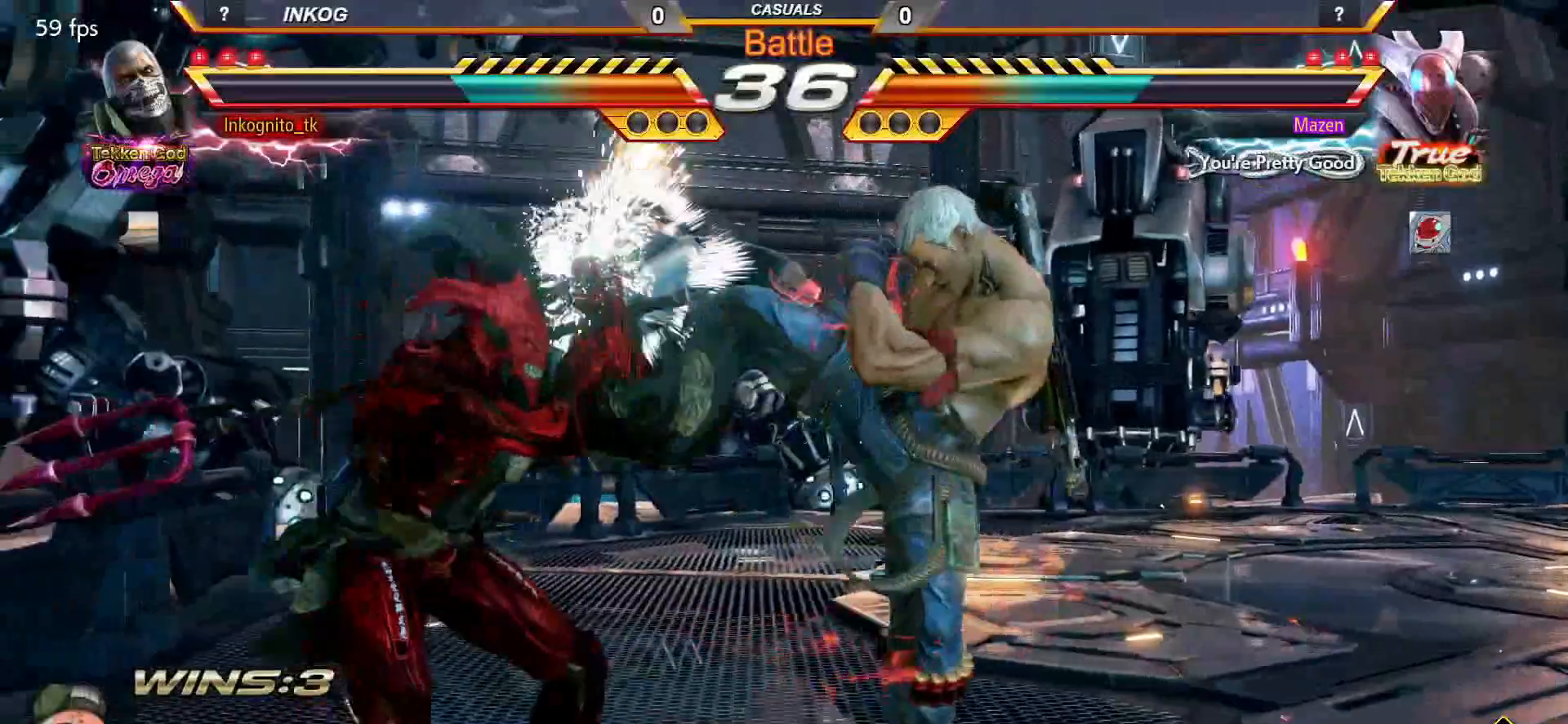
{"buttons": [], "left_stick": "center", "events": [[50, "TRIANGLE", "down"], [117, "TRIANGLE", "up"]]}
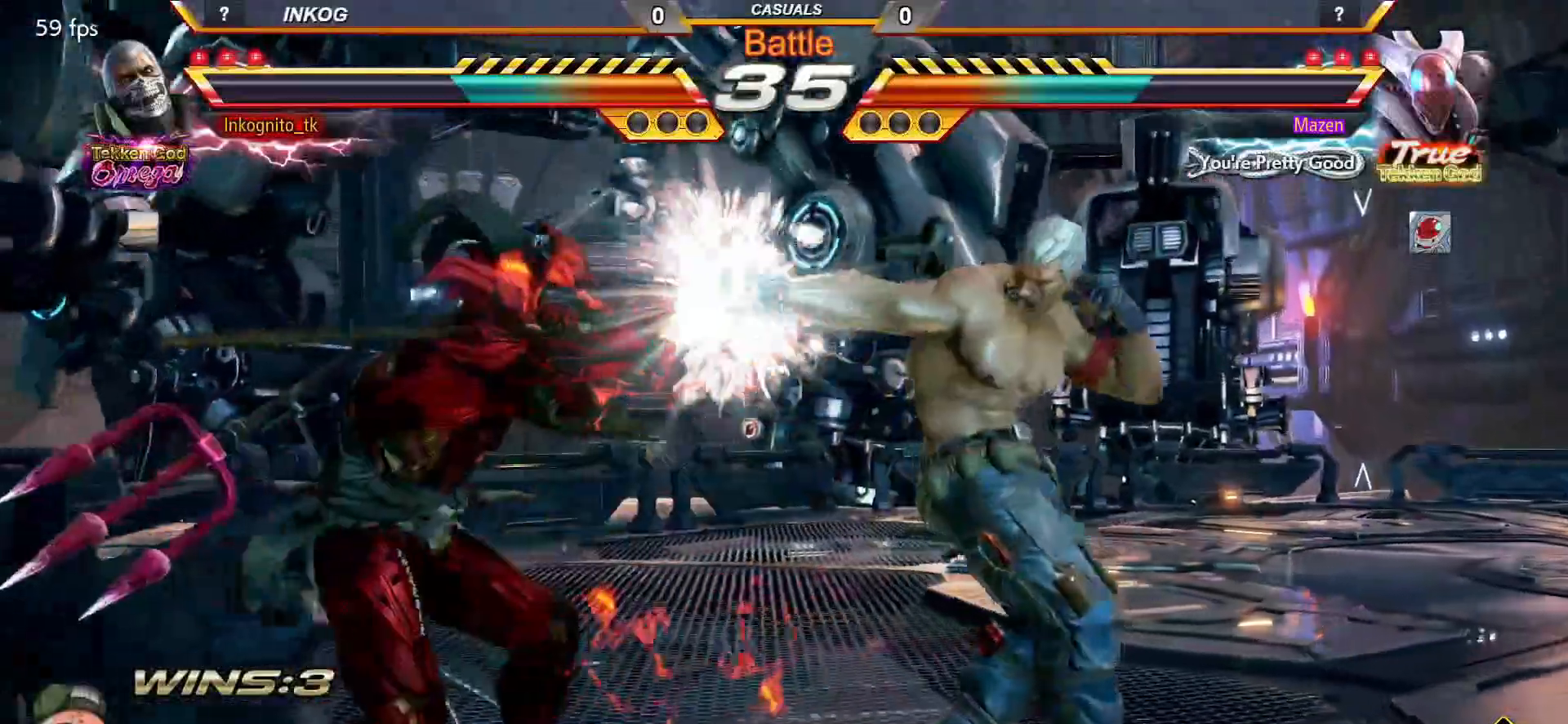
{"buttons": [], "left_stick": "center", "events": [[50, "SQUARE", "down"], [83, "SQUARE", "up"]]}
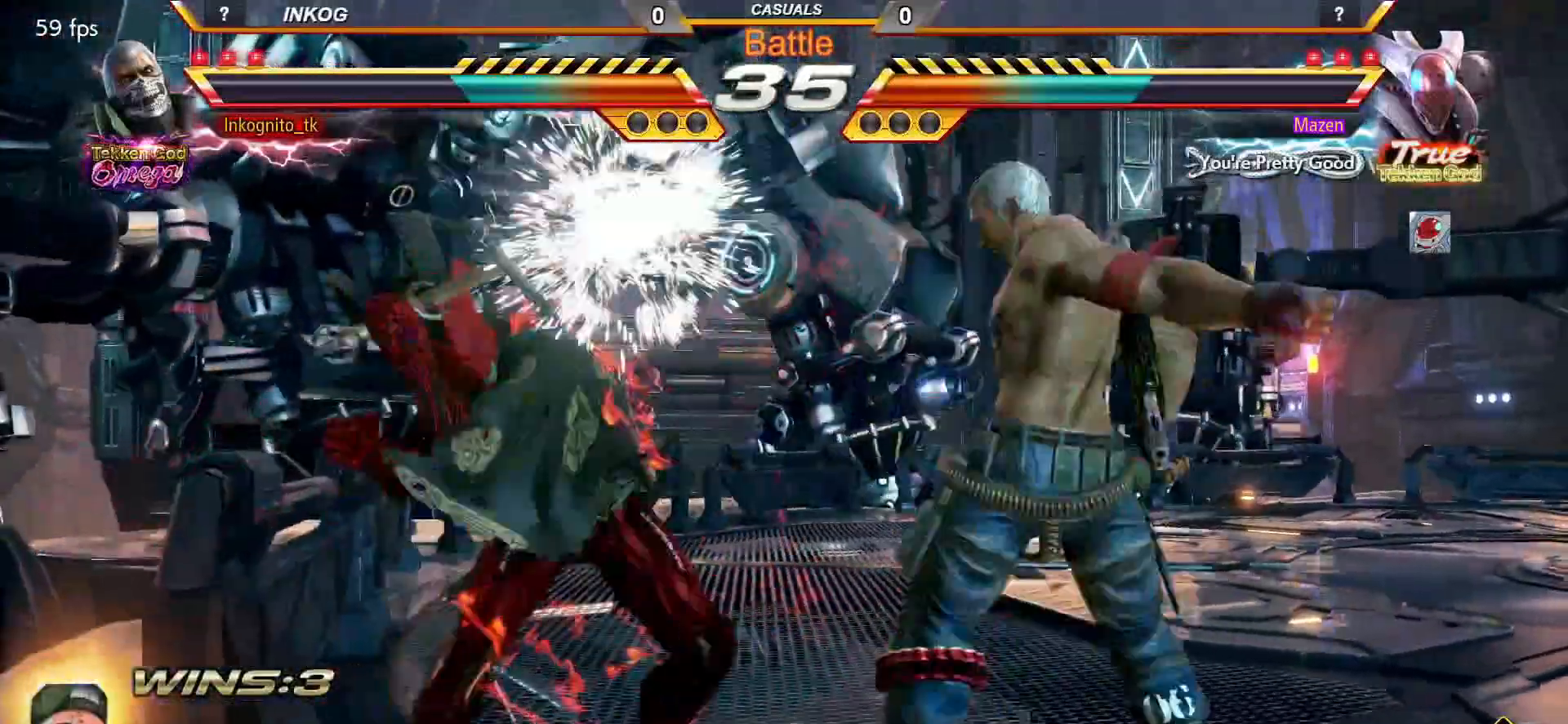
{"buttons": ["SQUARE"], "left_stick": "down-right", "events": [[167, "left_stick", "down-right"], [233, "SQUARE", "down"]]}
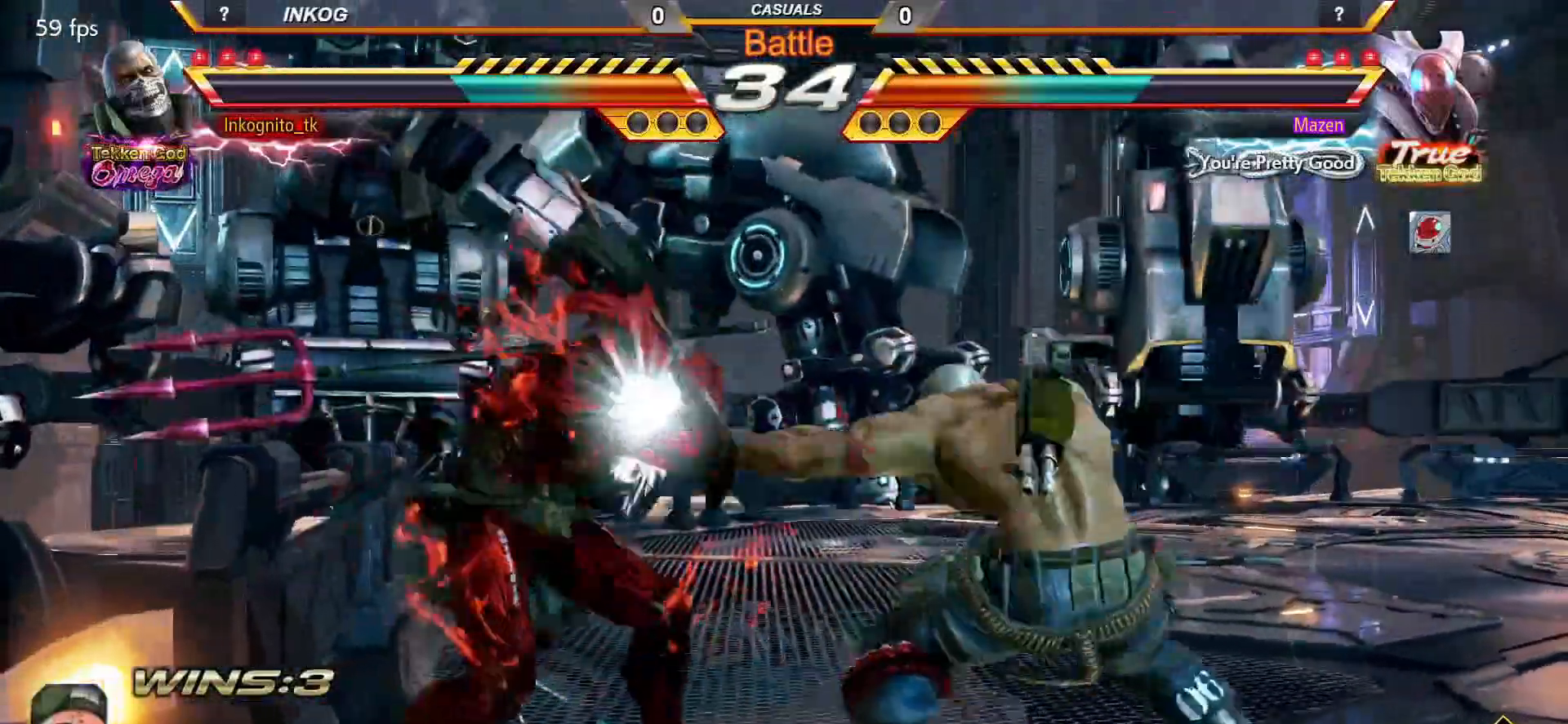
{"buttons": ["CROSS", "CIRCLE"], "left_stick": "center", "events": [[150, "left_stick", "center"], [183, "SQUARE", "up"], [267, "CIRCLE", "down"], [400, "CROSS", "down"]]}
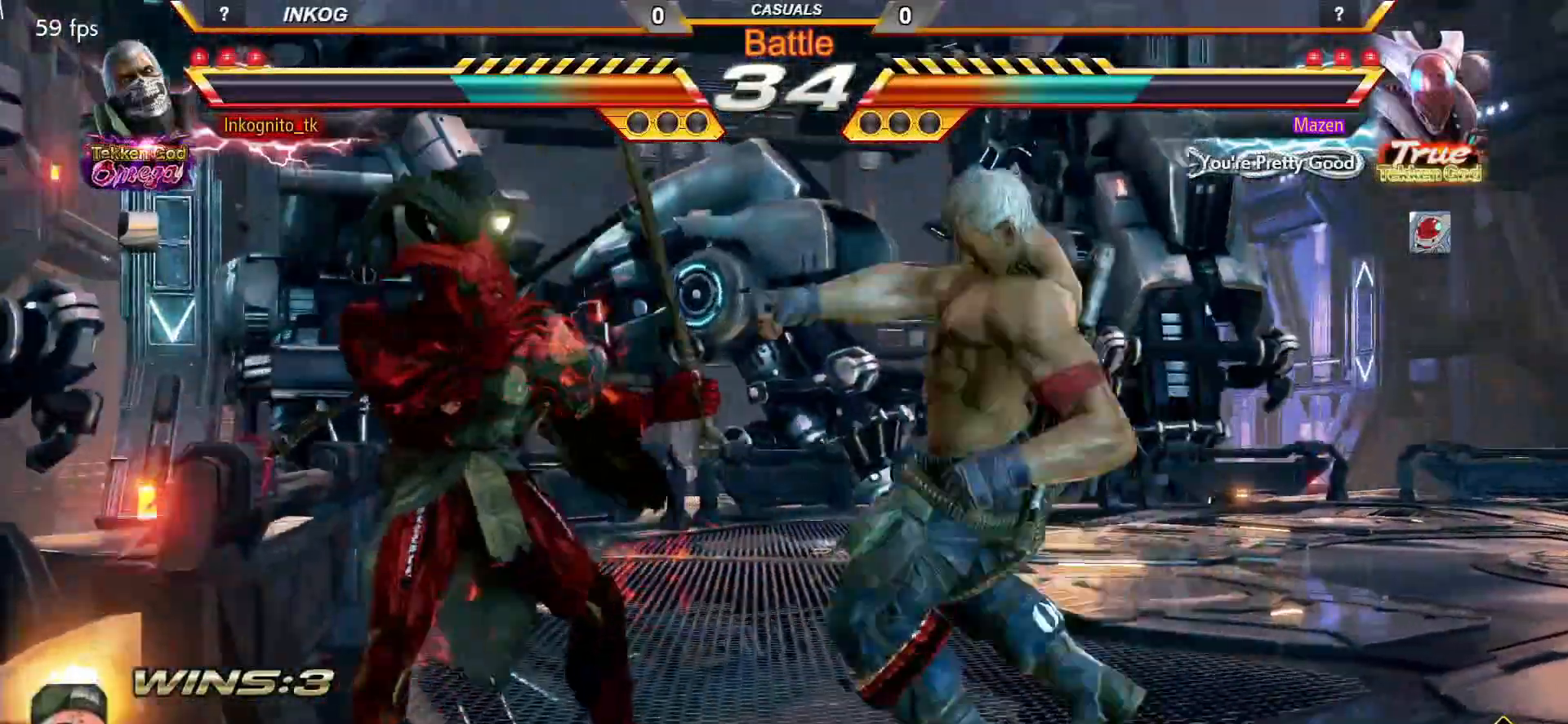
{"buttons": ["CROSS", "CIRCLE"], "left_stick": "right", "events": [[300, "SQUARE", "down"], [433, "SQUARE", "up"], [467, "left_stick", "right"]]}
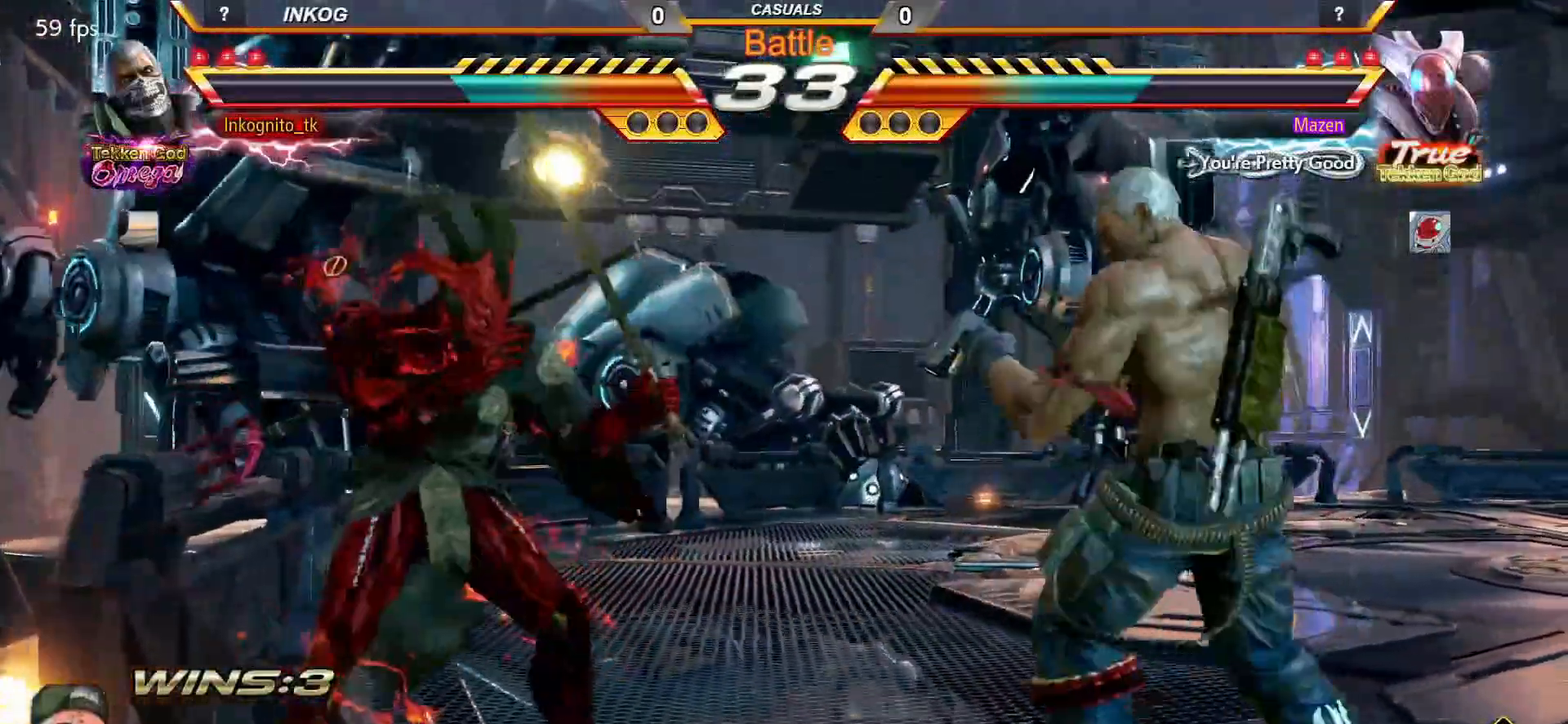
{"buttons": [], "left_stick": "center", "events": [[17, "left_stick", "center"], [100, "left_stick", "right"], [167, "CIRCLE", "up"], [167, "CROSS", "up"], [250, "left_stick", "down"], [300, "R1", "down"], [317, "left_stick", "center"], [367, "R1", "up"]]}
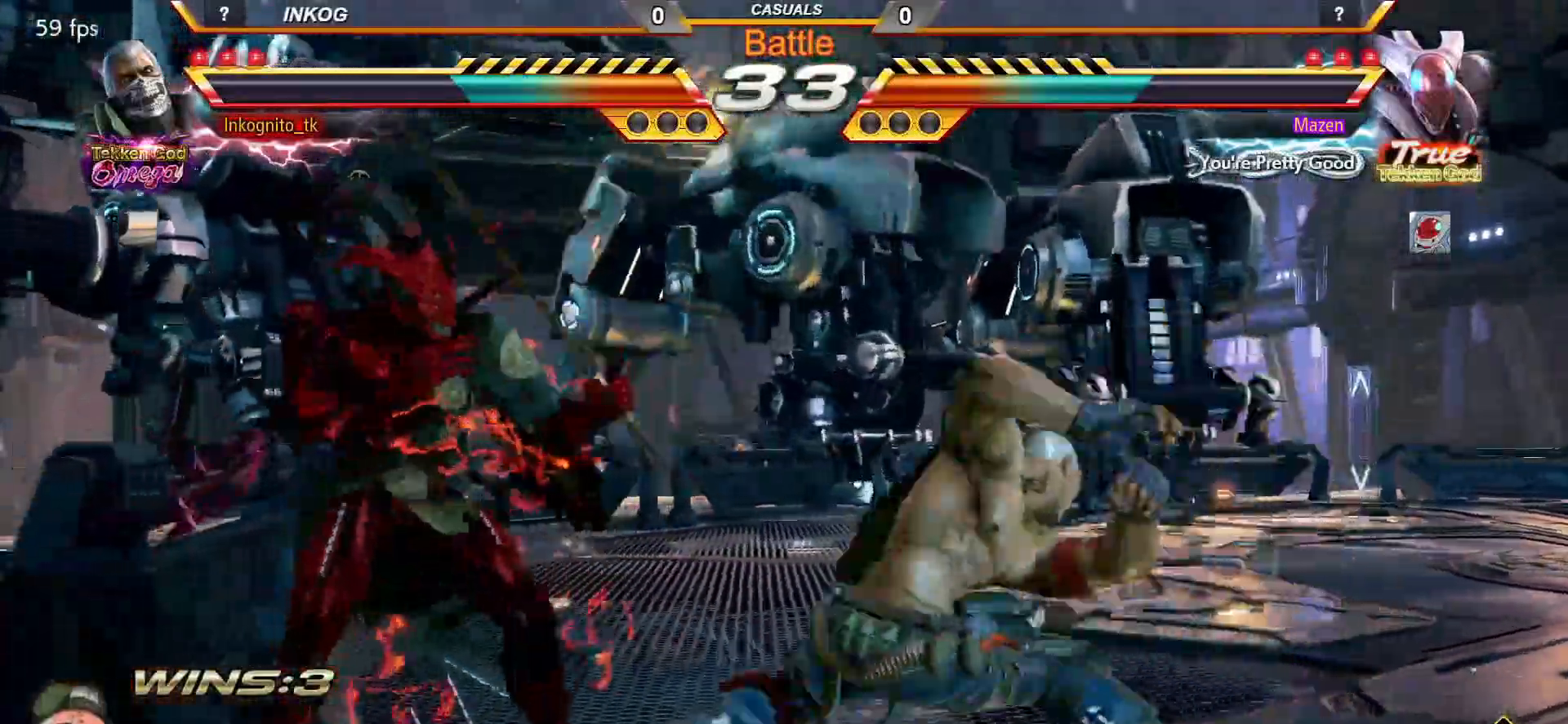
{"buttons": [], "left_stick": "right", "events": [[350, "left_stick", "right"]]}
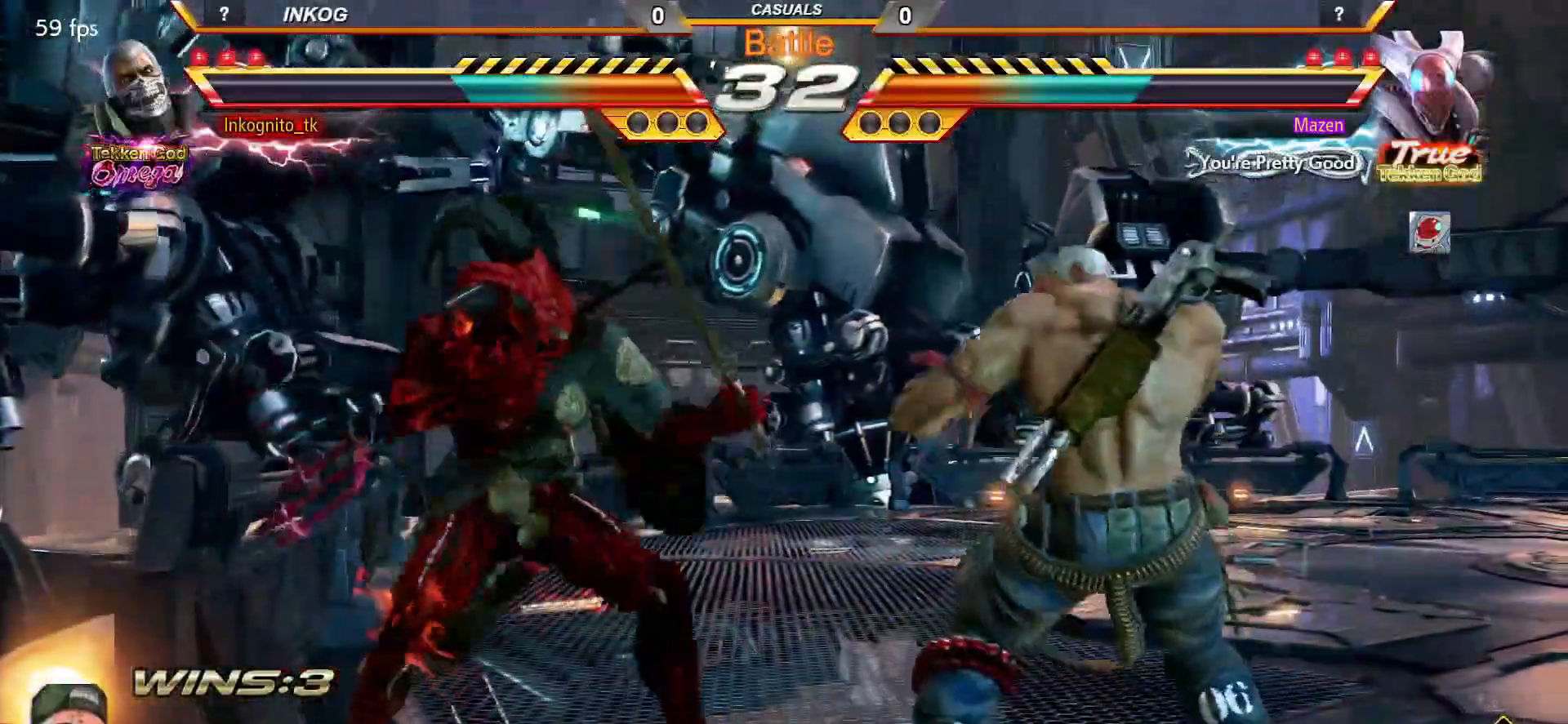
{"buttons": [], "left_stick": "center", "events": [[467, "left_stick", "center"]]}
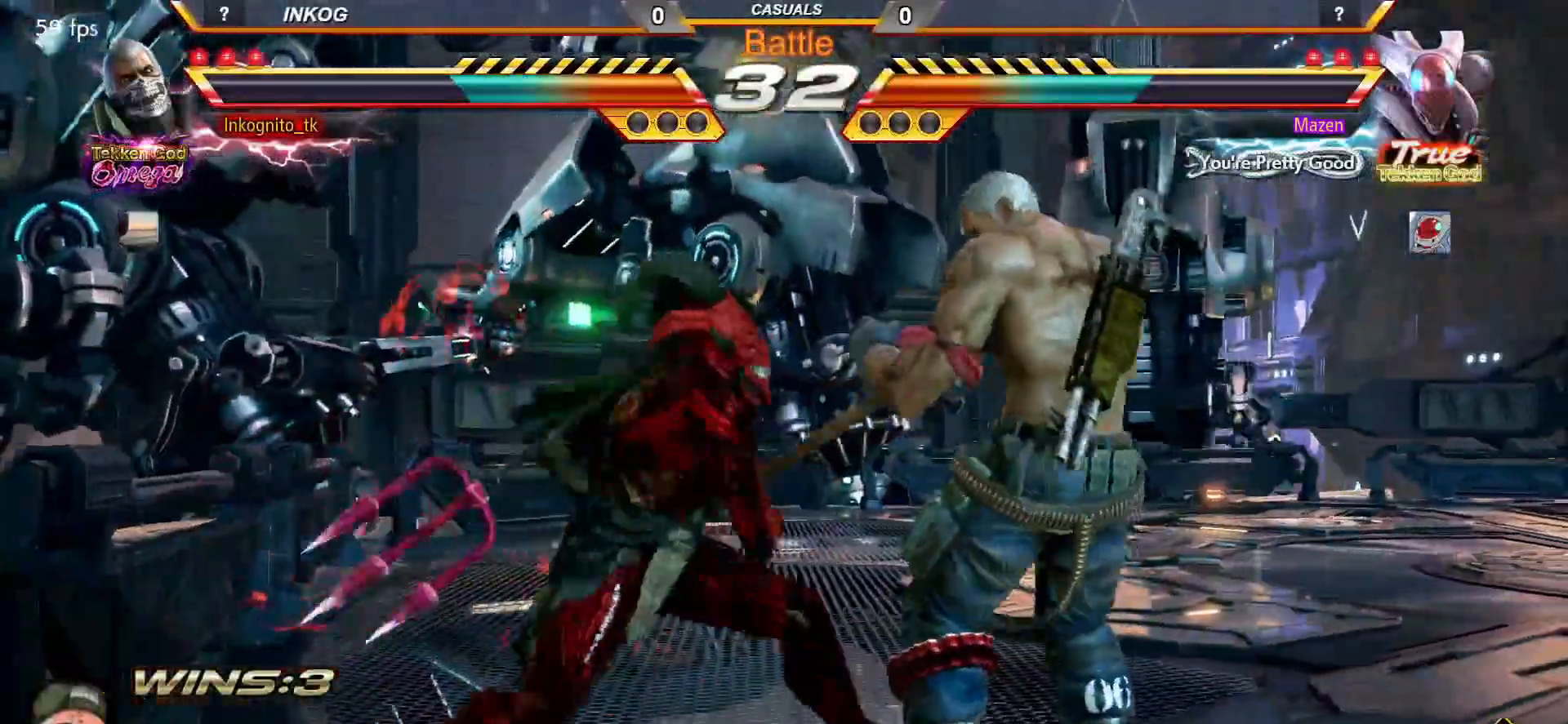
{"buttons": [], "left_stick": "right", "events": [[100, "left_stick", "right"], [167, "left_stick", "center"], [250, "left_stick", "right"]]}
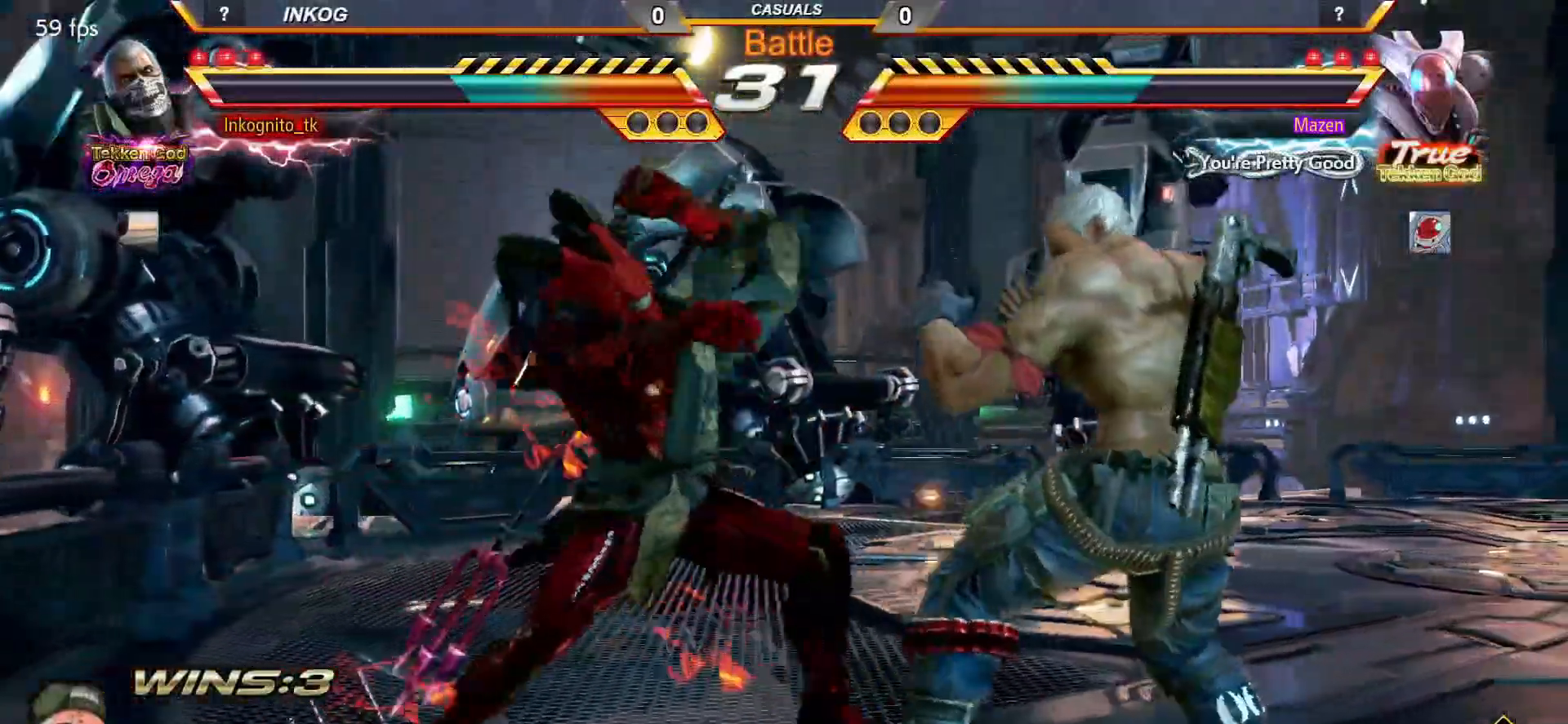
{"buttons": [], "left_stick": "center", "events": [[467, "left_stick", "center"]]}
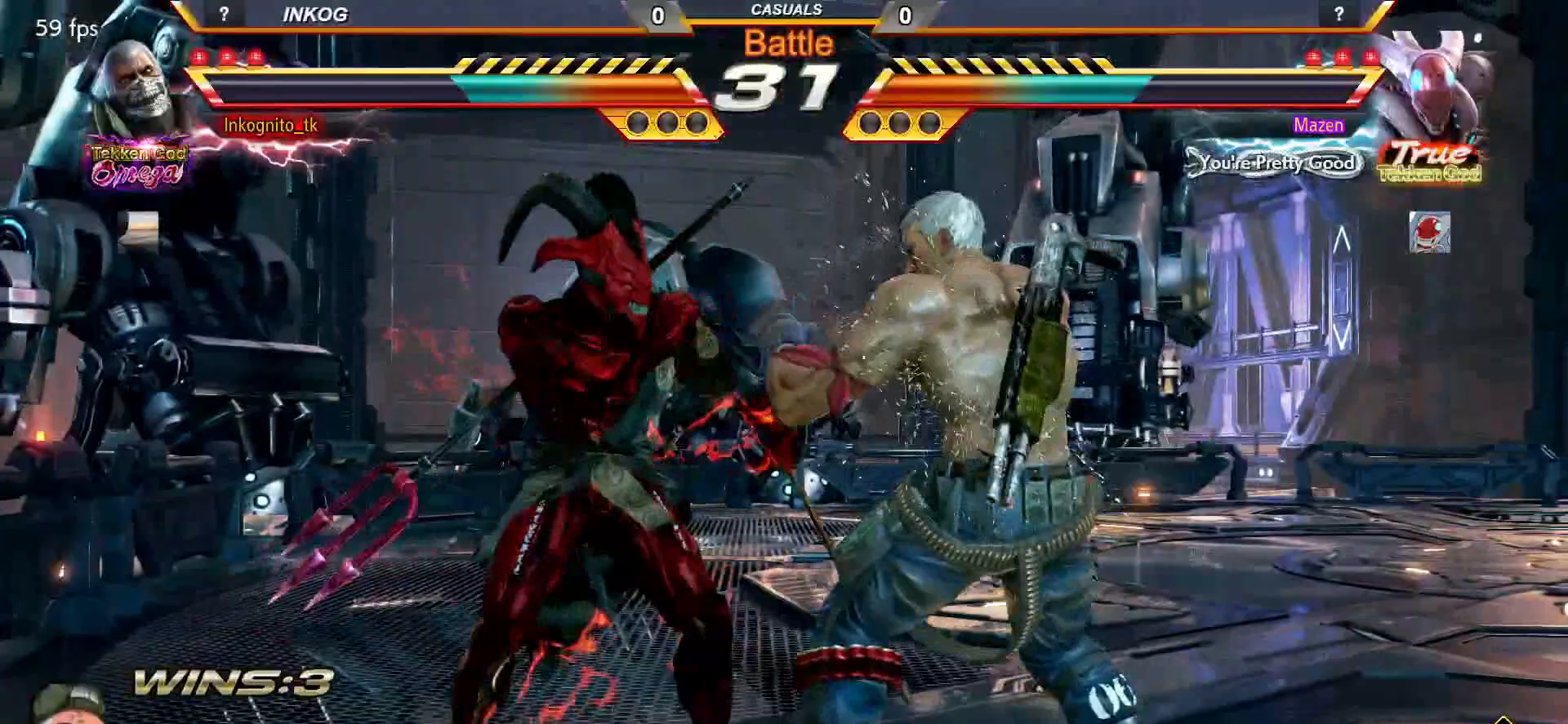
{"buttons": [], "left_stick": "right", "events": [[150, "left_stick", "right"], [233, "left_stick", "center"], [300, "left_stick", "right"]]}
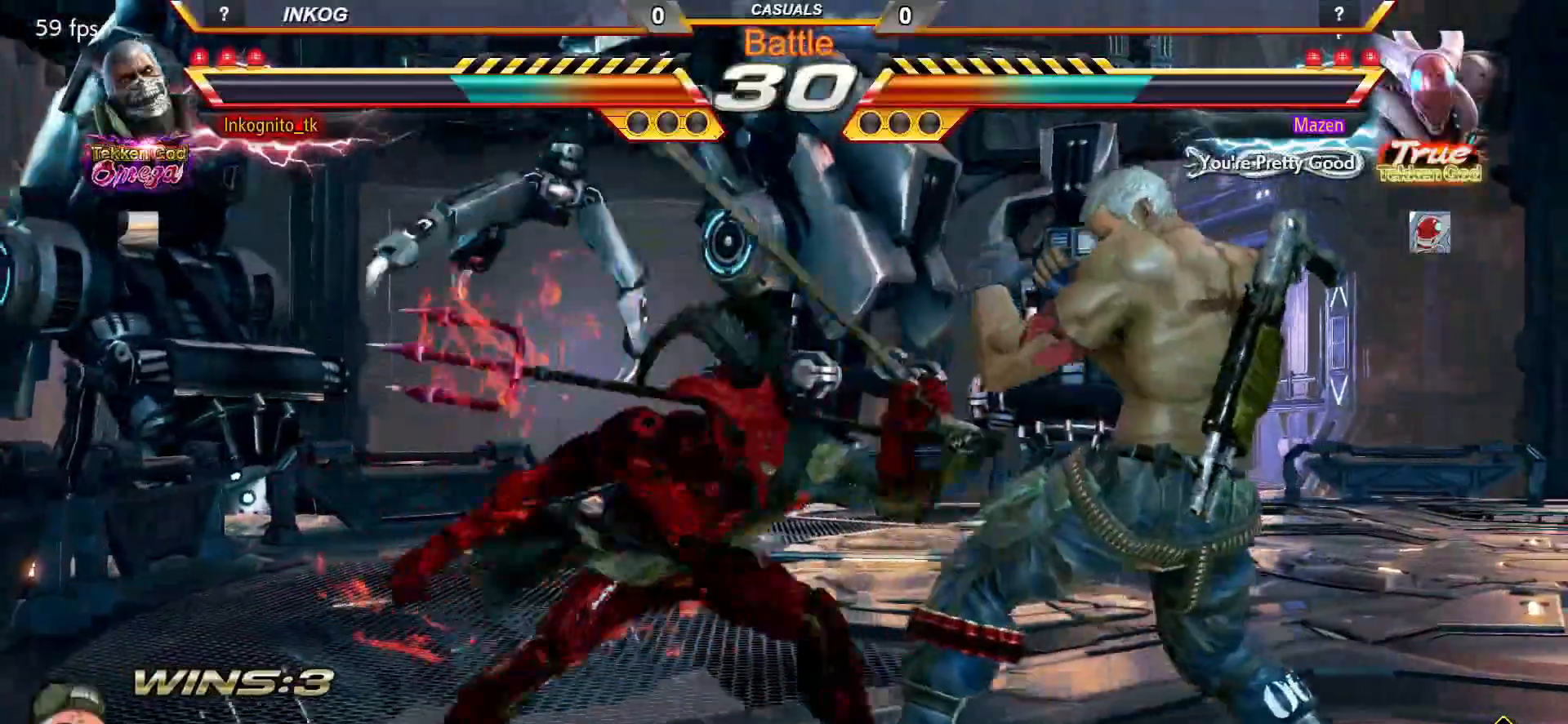
{"buttons": ["SQUARE"], "left_stick": "down-left", "events": [[117, "left_stick", "center"], [217, "left_stick", "right"], [400, "left_stick", "center"], [450, "SQUARE", "down"], [450, "left_stick", "down-left"]]}
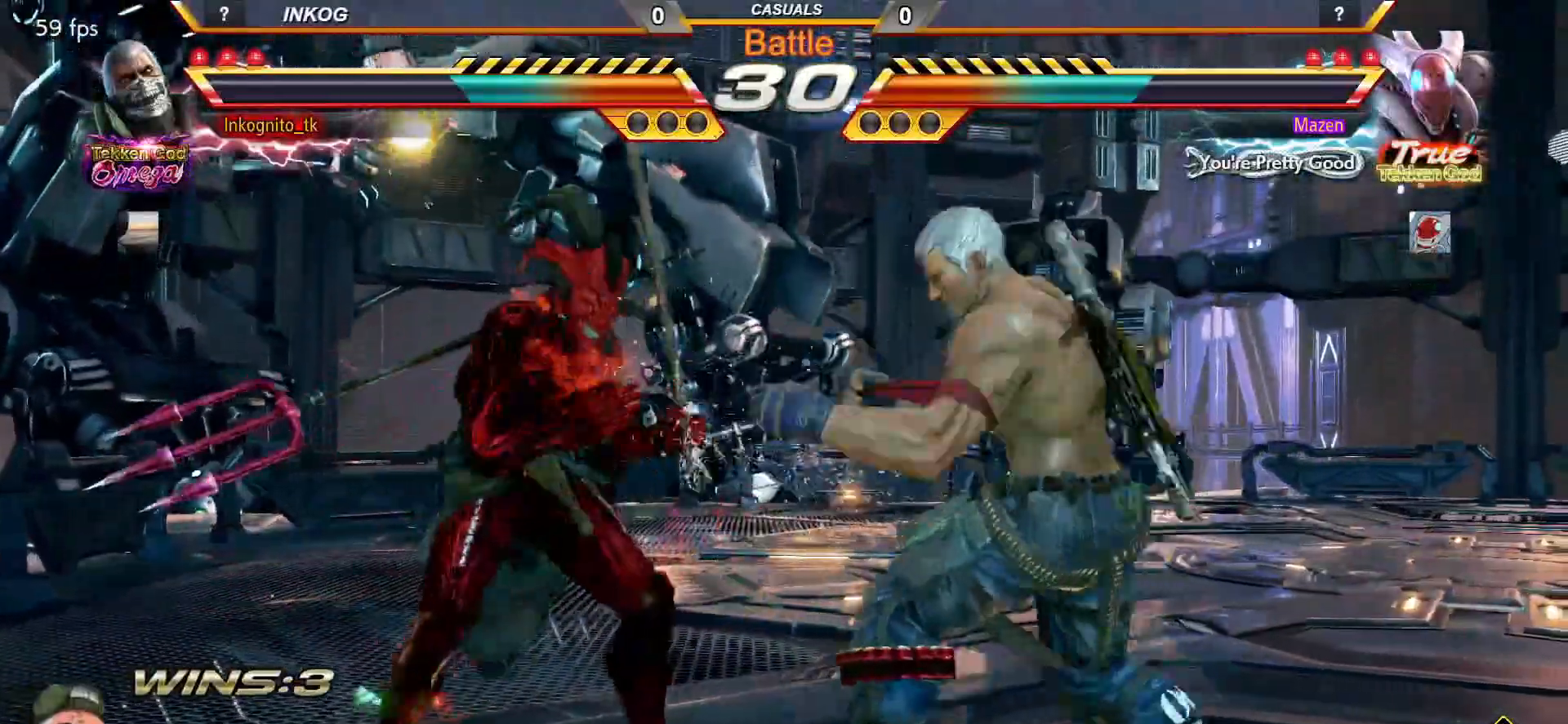
{"buttons": ["SQUARE"], "left_stick": "down-left", "events": [[100, "SQUARE", "up"], [467, "SQUARE", "down"]]}
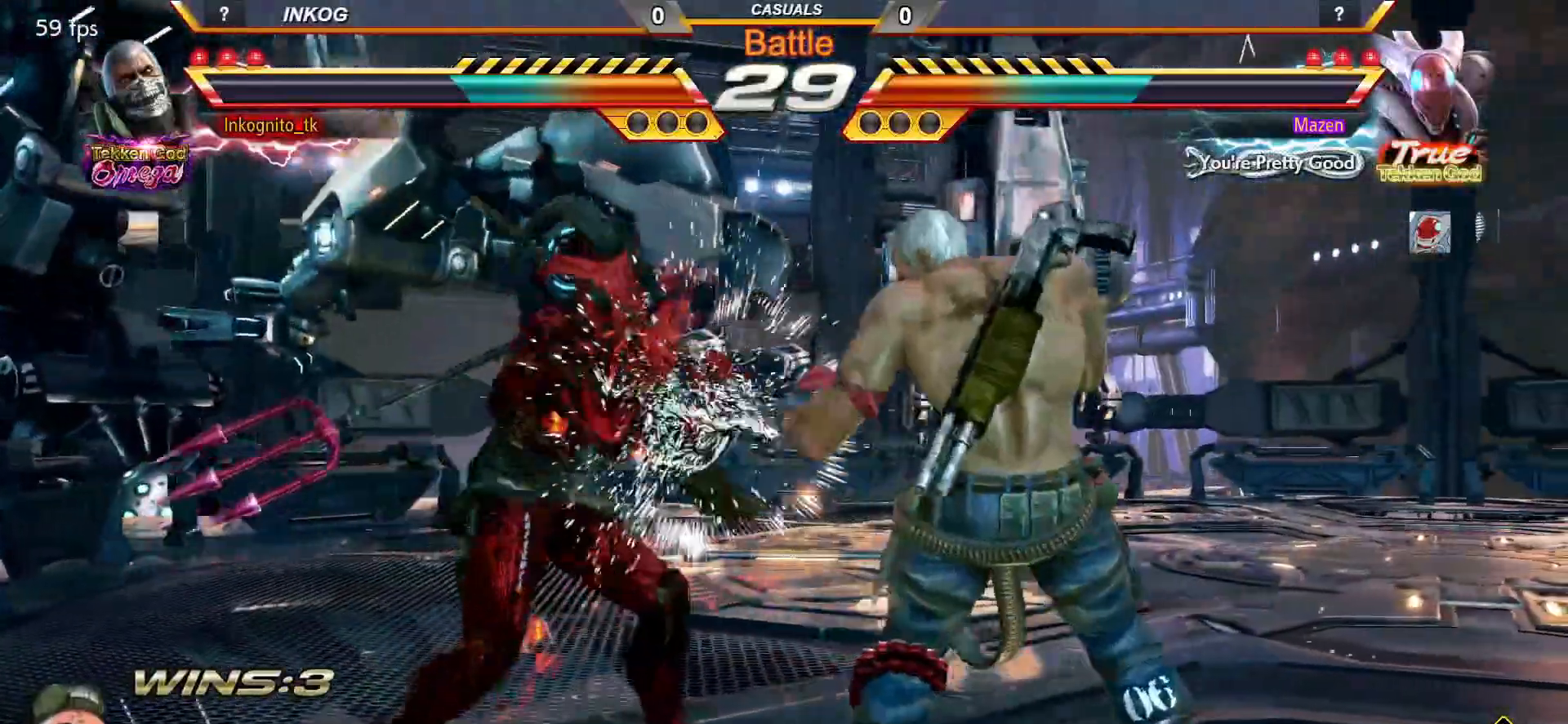
{"buttons": [], "left_stick": "down-right", "events": [[50, "SQUARE", "up"], [233, "left_stick", "center"], [467, "left_stick", "down-right"]]}
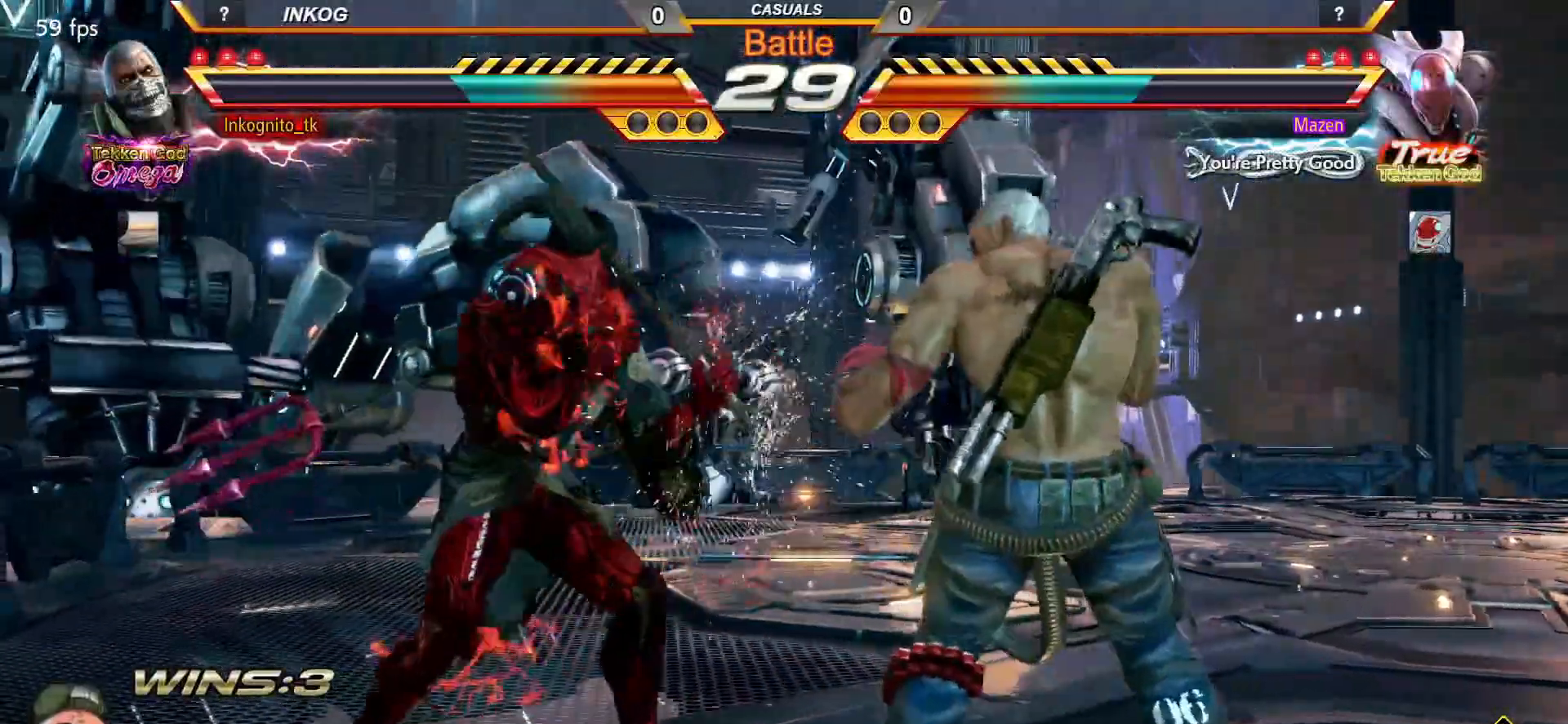
{"buttons": ["CROSS", "CIRCLE"], "left_stick": "center", "events": [[33, "CIRCLE", "down"], [183, "left_stick", "center"], [233, "CROSS", "down"]]}
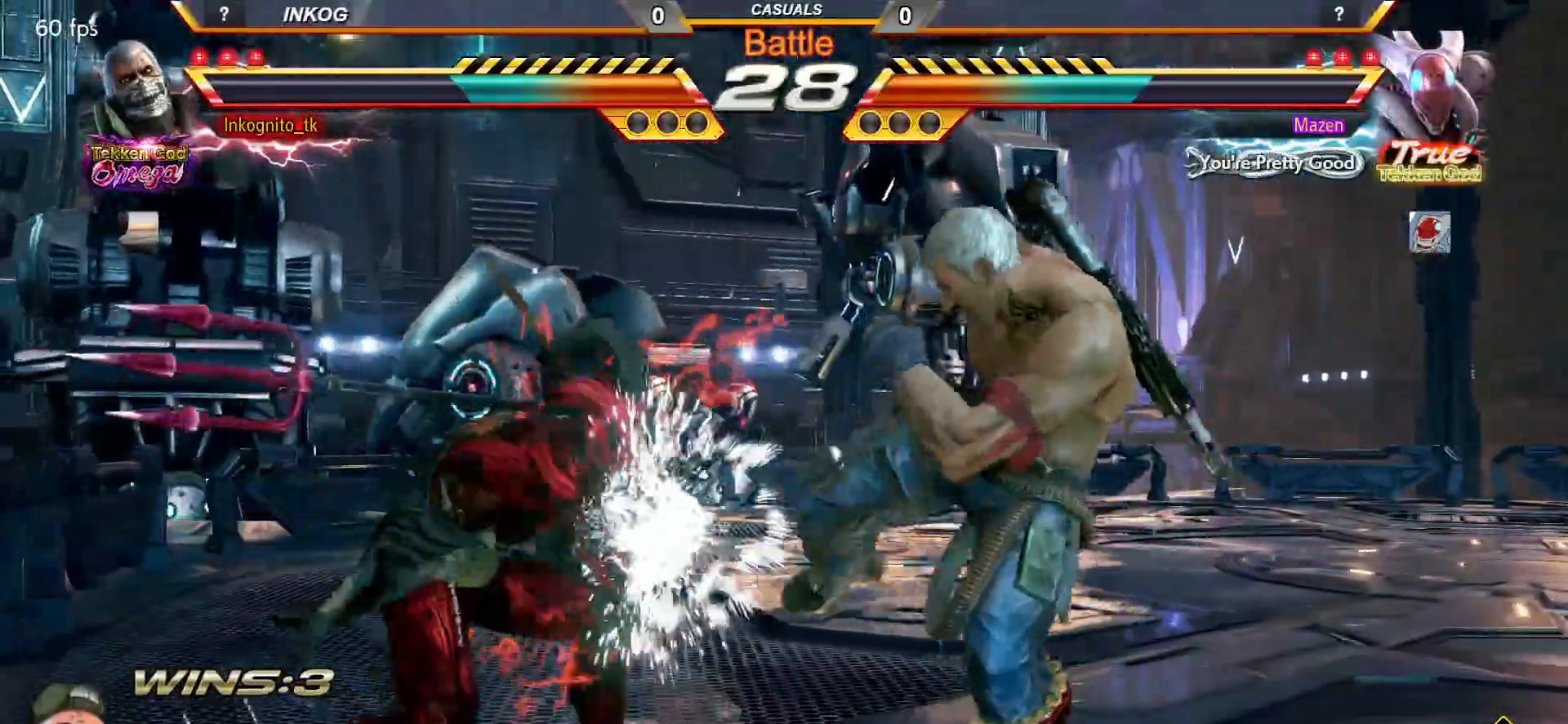
{"buttons": ["CROSS", "CIRCLE"], "left_stick": "center", "events": [[217, "left_stick", "up"], [317, "left_stick", "center"], [450, "CROSS", "up"], [500, "CROSS", "down"]]}
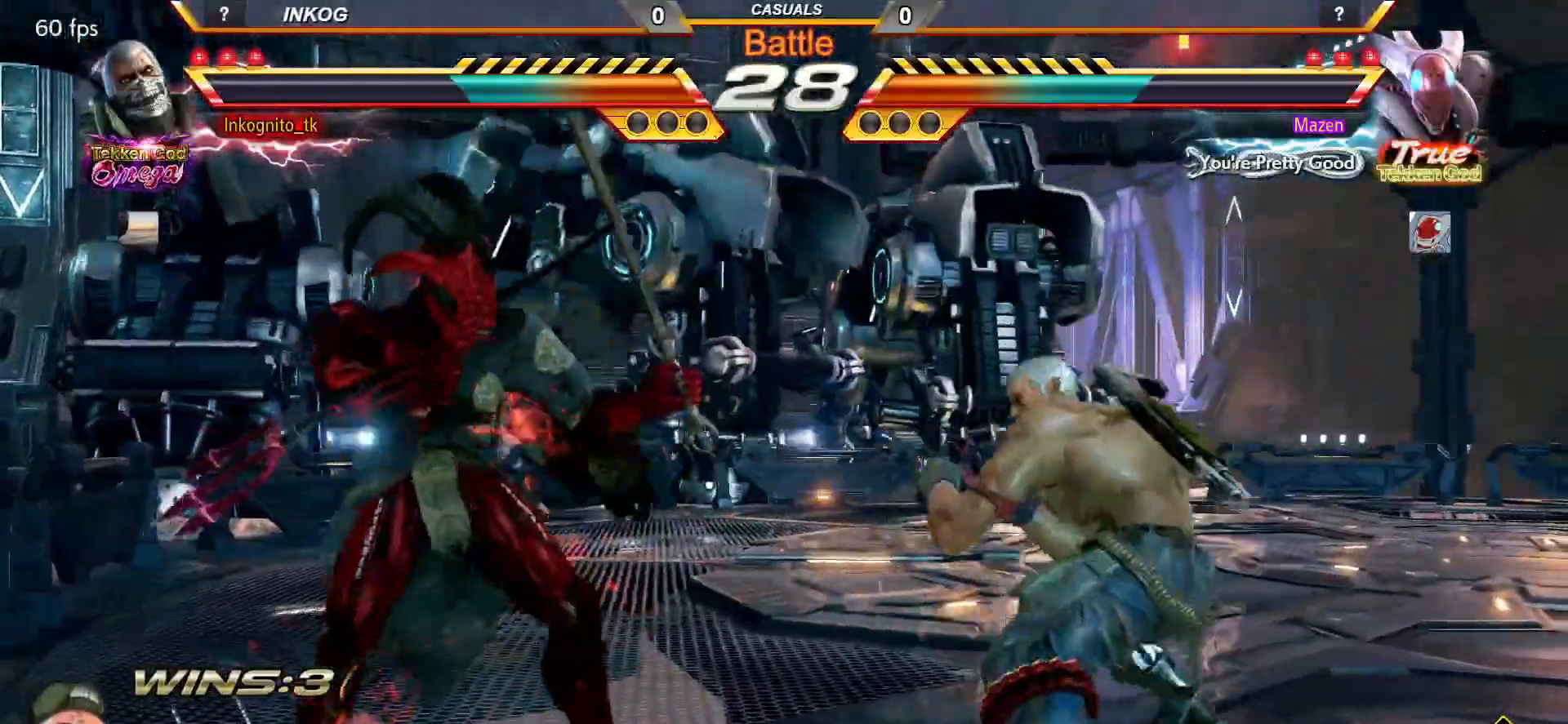
{"buttons": ["CROSS", "CIRCLE"], "left_stick": "center", "events": []}
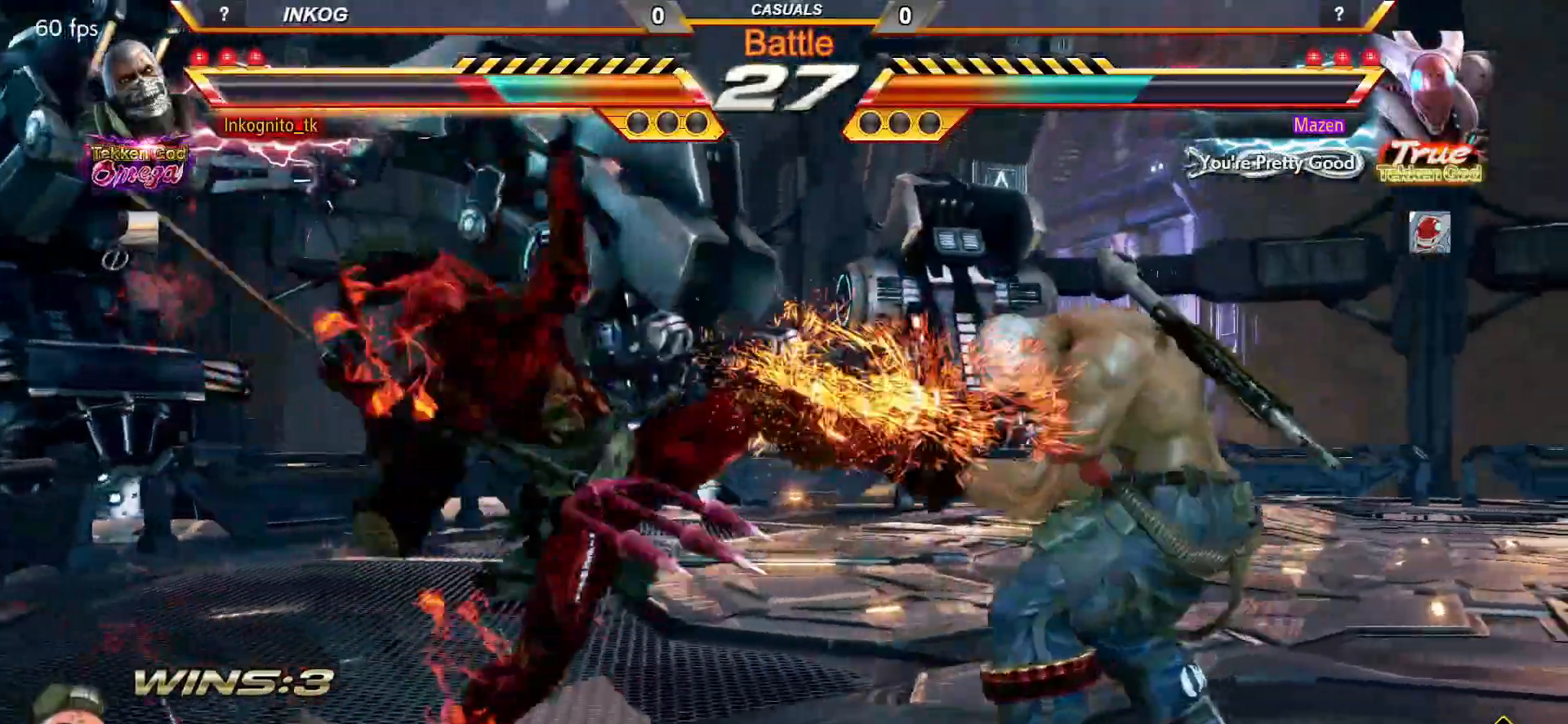
{"buttons": ["CROSS", "CIRCLE"], "left_stick": "center", "events": [[150, "left_stick", "right"], [367, "left_stick", "center"]]}
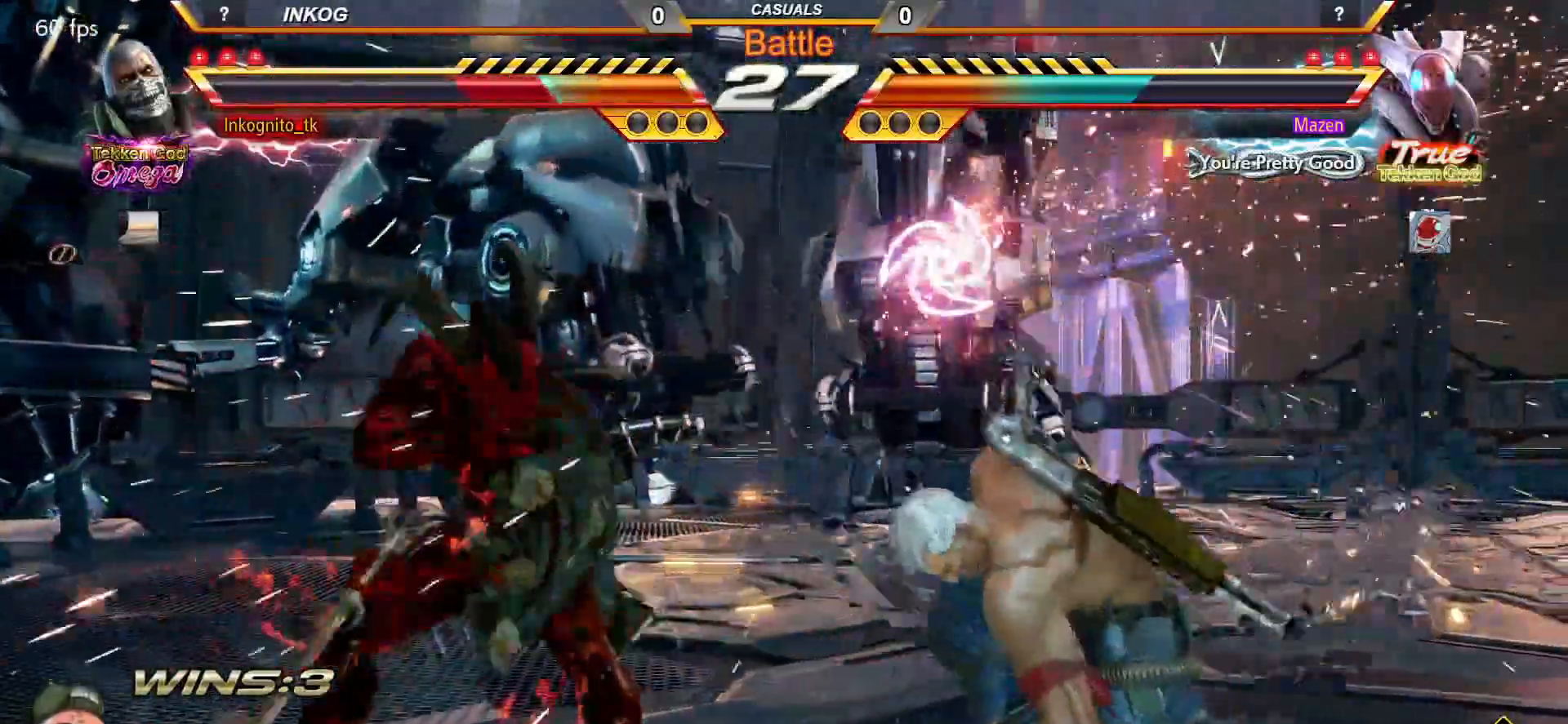
{"buttons": [], "left_stick": "left", "events": [[67, "CROSS", "up"], [83, "CIRCLE", "up"], [183, "left_stick", "up"], [283, "left_stick", "center"], [467, "left_stick", "left"]]}
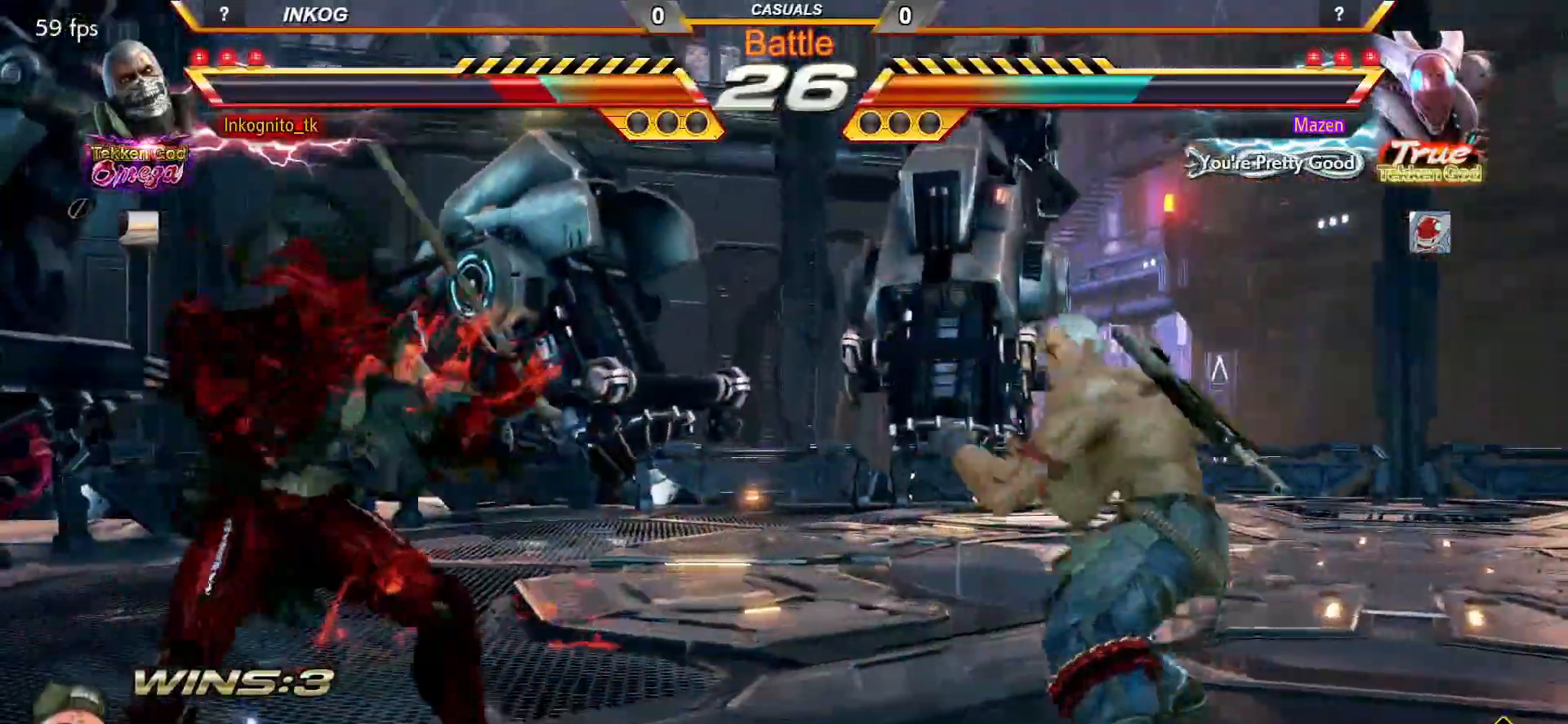
{"buttons": ["SQUARE"], "left_stick": "center", "events": [[50, "left_stick", "right"], [67, "TRIANGLE", "down"], [117, "left_stick", "center"], [267, "TRIANGLE", "up"], [317, "SQUARE", "down"]]}